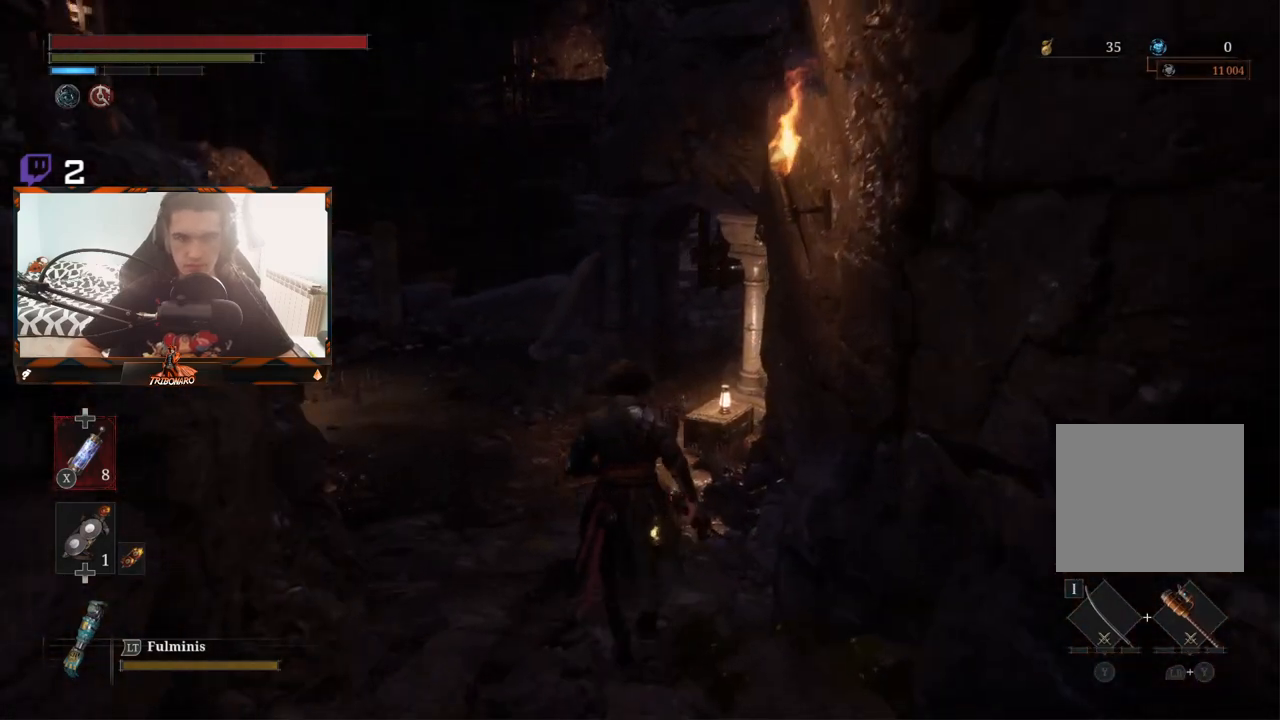
Gameplay with a controller (Xbox layout); each line is a JSON object with the inputs held at the frame after it. "events" lists button and stick changes between this image and that frame as [ms after this image, input, new state], when the widget could be followed in between.
{"buttons": ["B"], "left_stick": "up", "right_stick": "center", "events": [[50, "B", "down"]]}
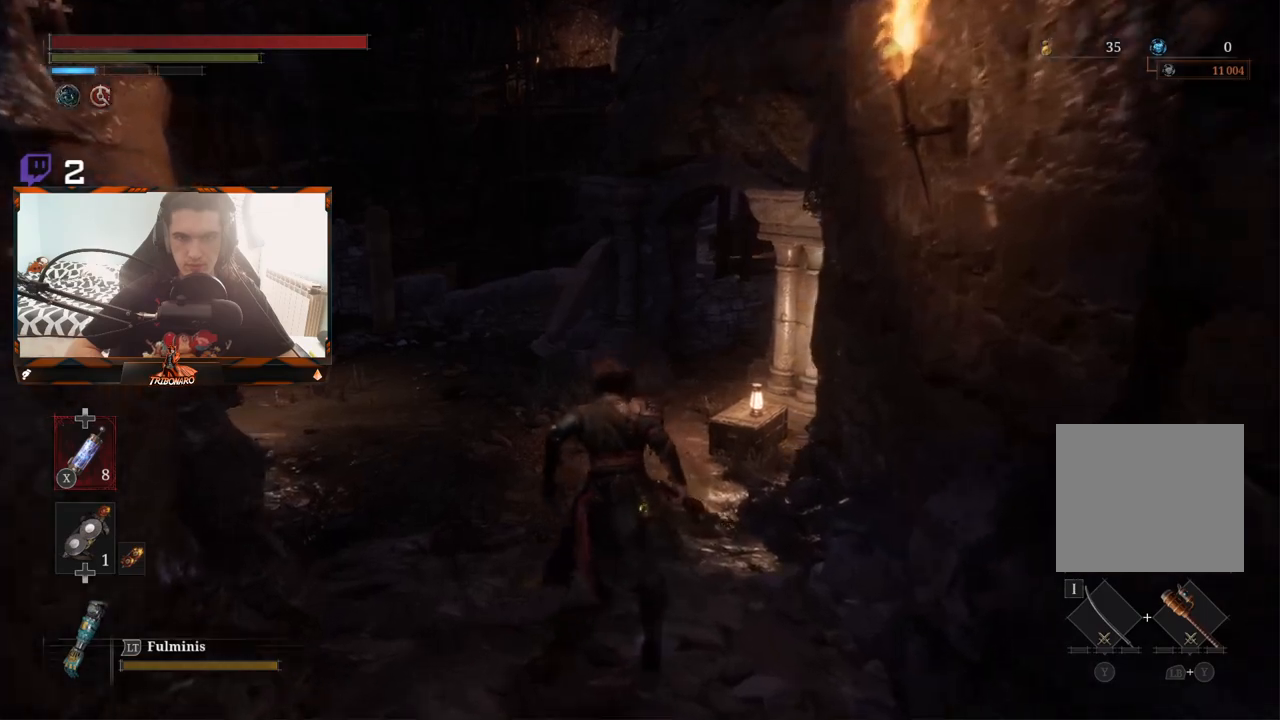
{"buttons": ["B"], "left_stick": "up", "right_stick": "center", "events": []}
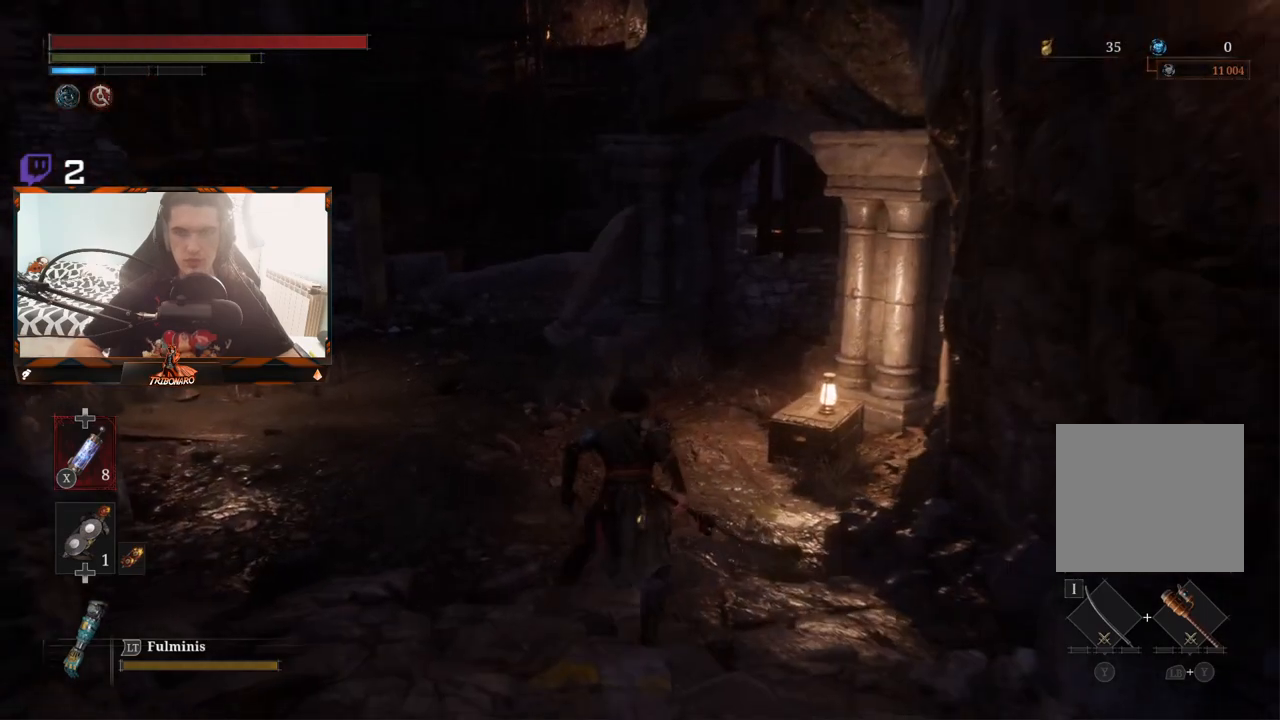
{"buttons": ["B"], "left_stick": "up", "right_stick": "center", "events": []}
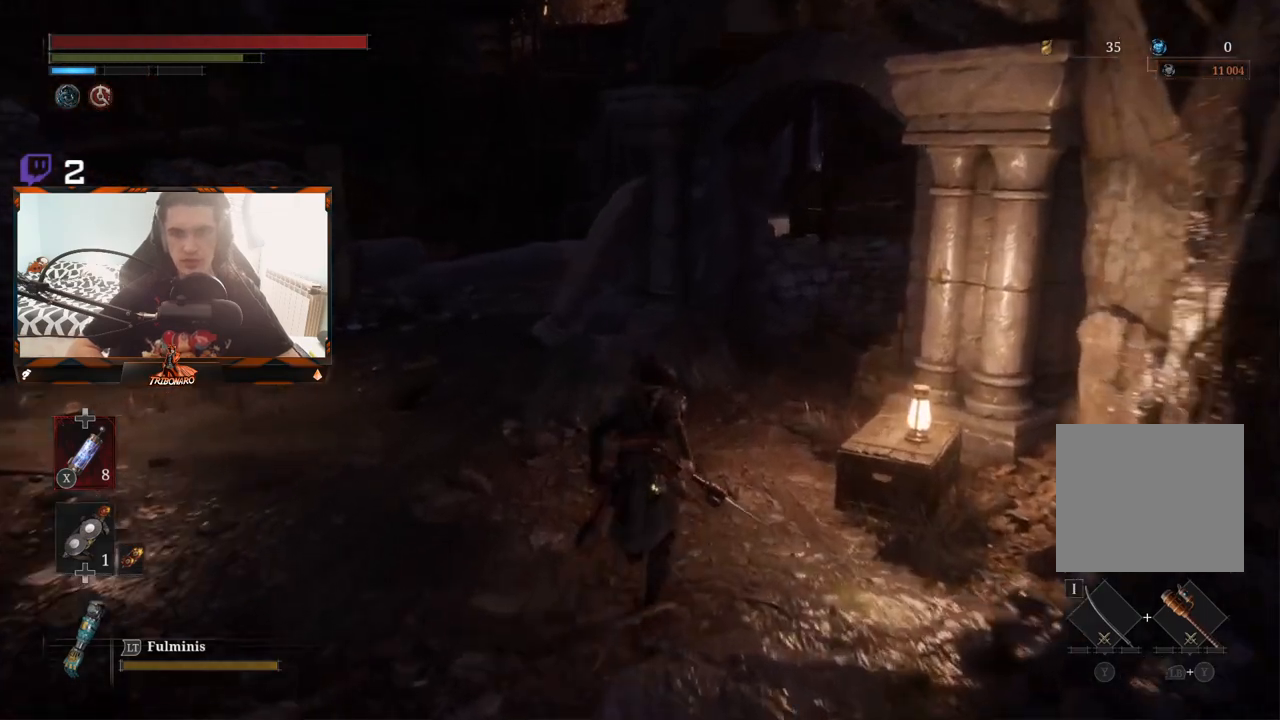
{"buttons": ["B"], "left_stick": "up", "right_stick": "center", "events": []}
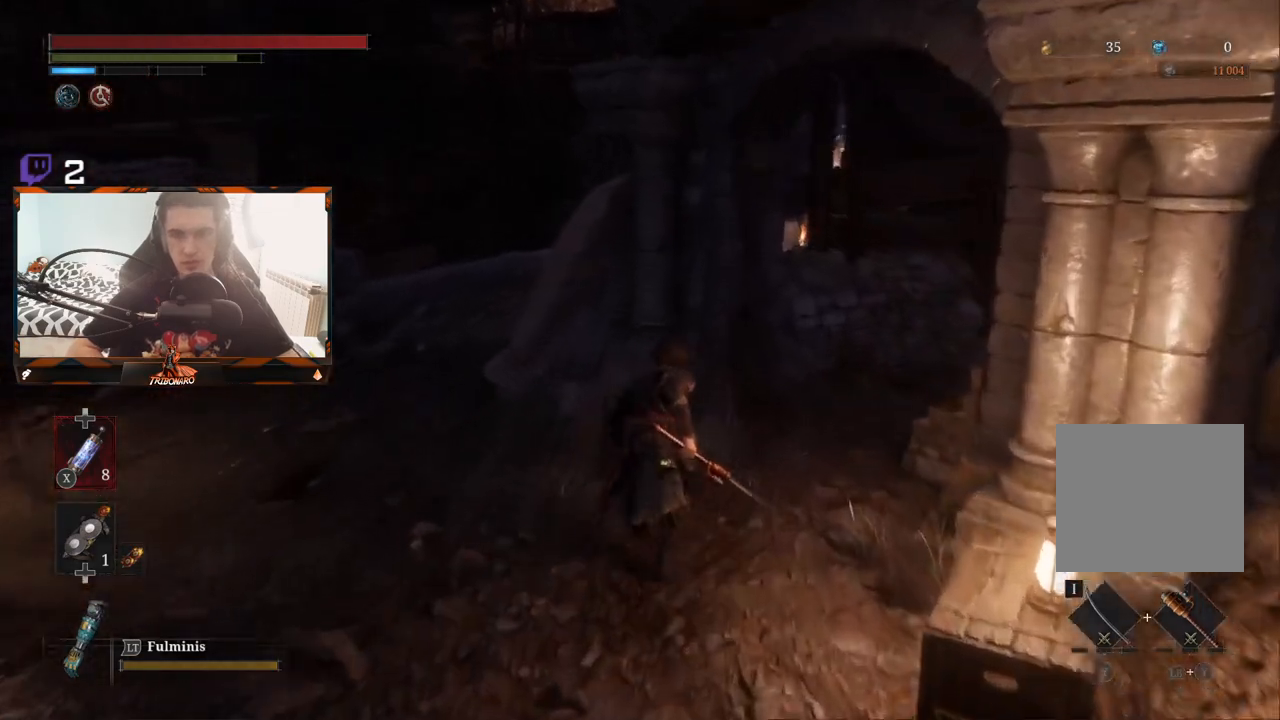
{"buttons": ["B"], "left_stick": "up", "right_stick": "right", "events": [[217, "right_stick", "right"]]}
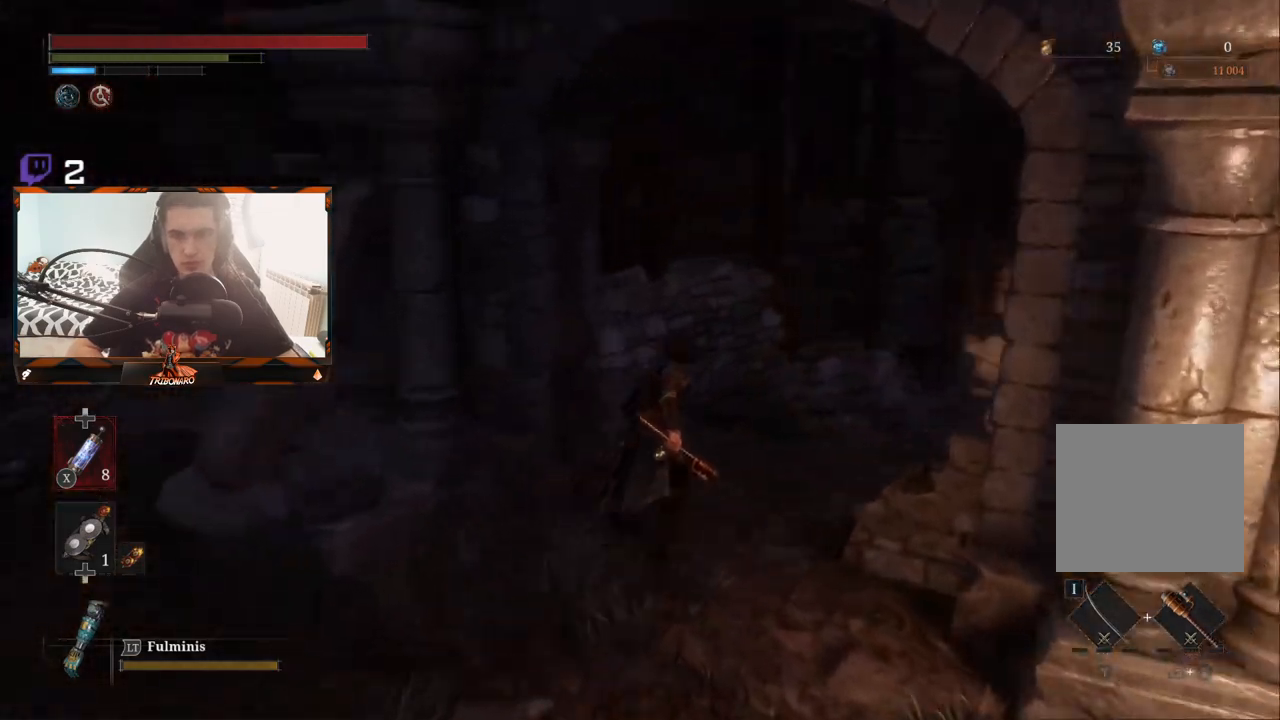
{"buttons": ["B"], "left_stick": "up", "right_stick": "center", "events": [[317, "right_stick", "center"]]}
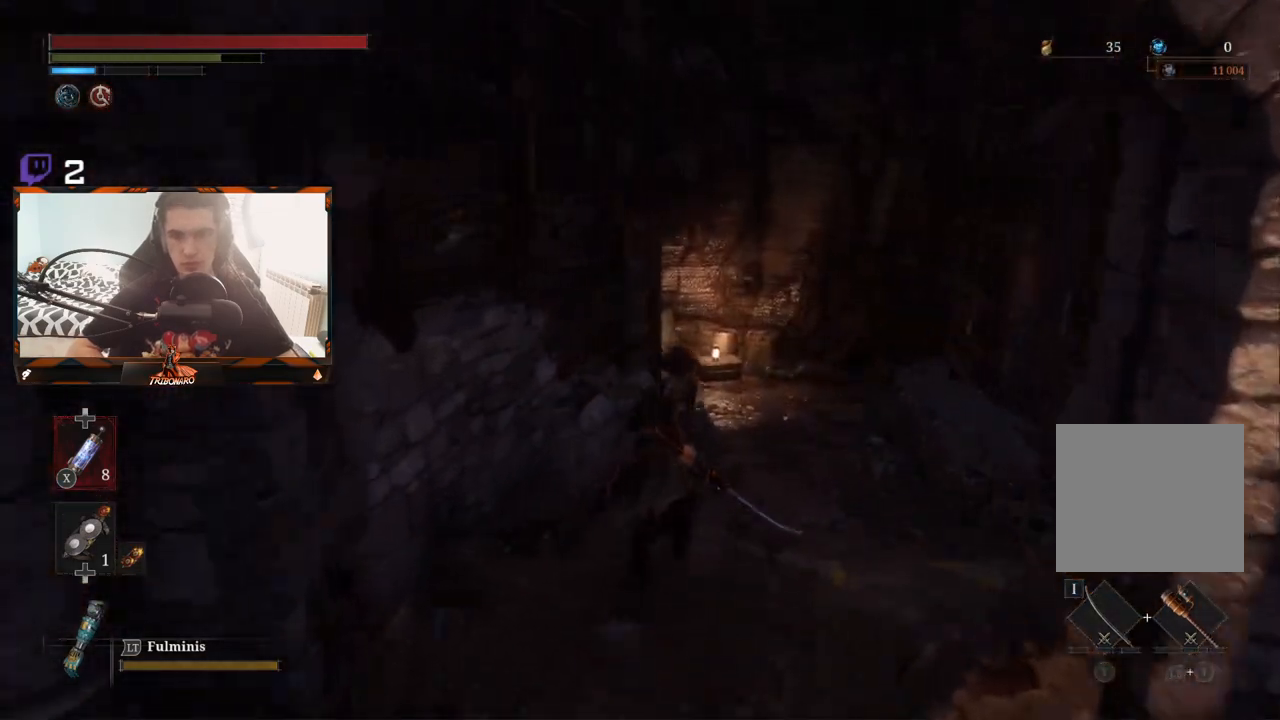
{"buttons": ["B"], "left_stick": "up", "right_stick": "center", "events": []}
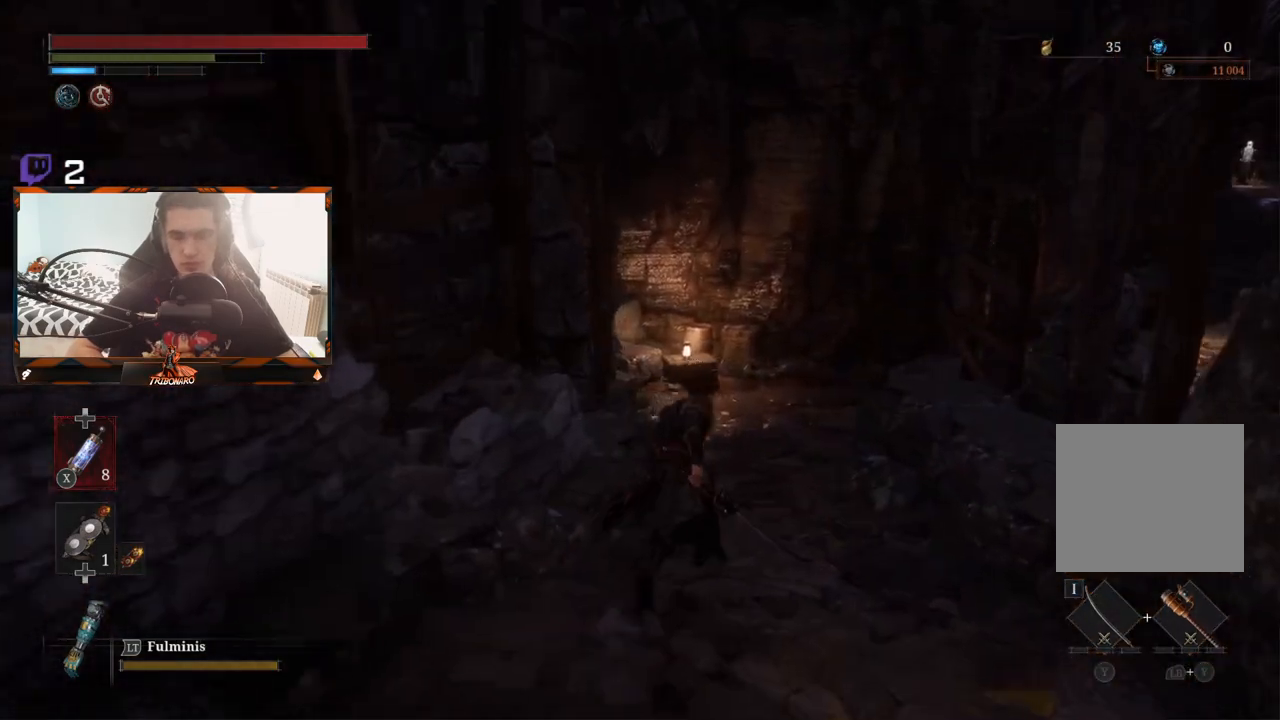
{"buttons": ["B"], "left_stick": "up", "right_stick": "center", "events": []}
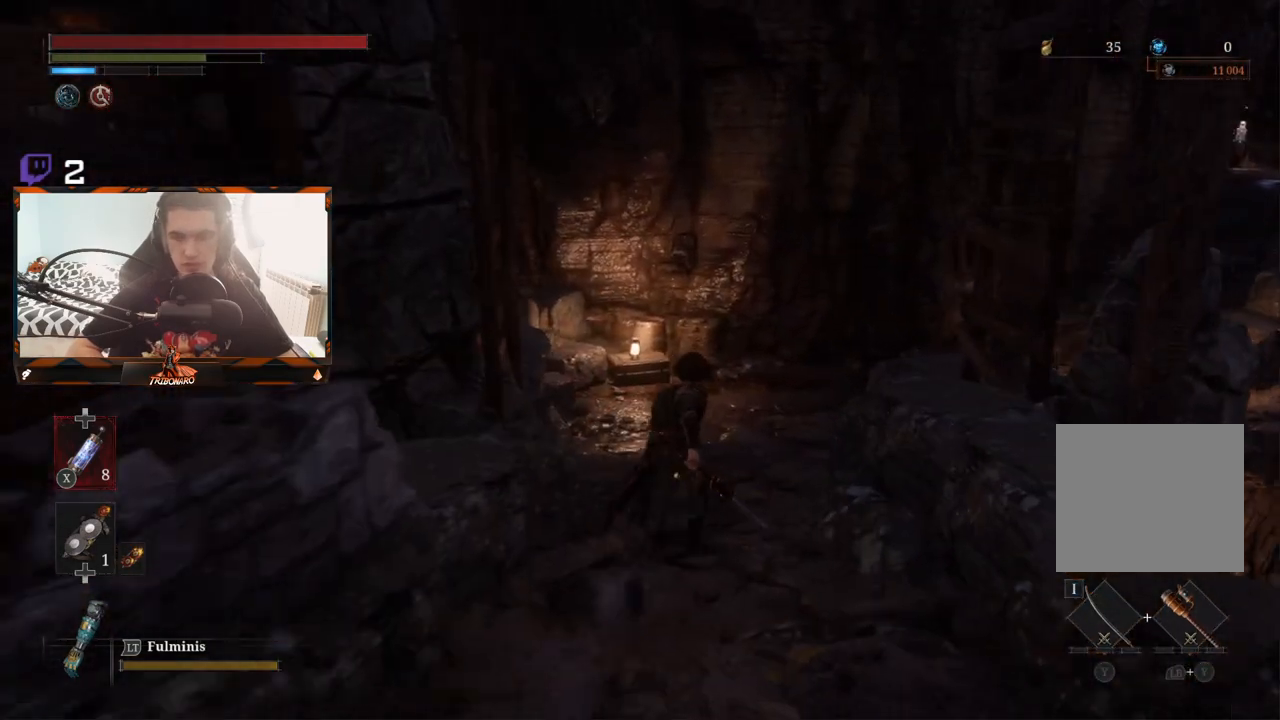
{"buttons": ["B"], "left_stick": "up", "right_stick": "center", "events": []}
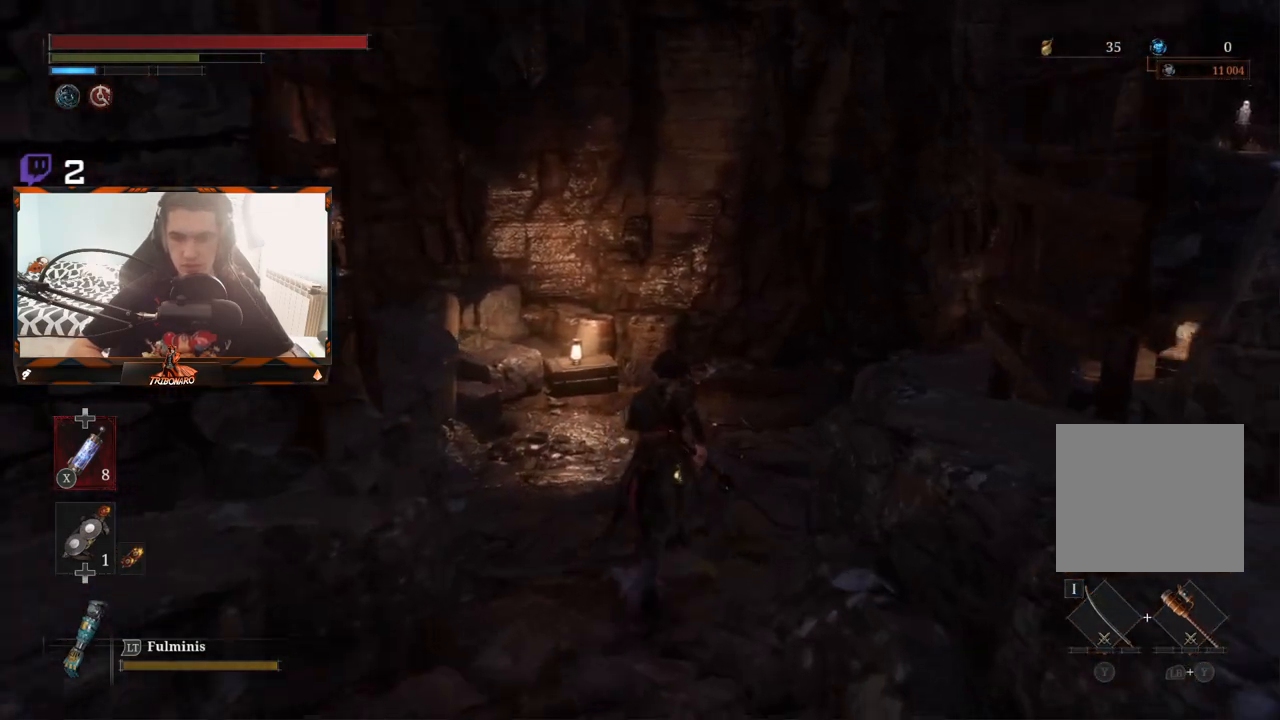
{"buttons": ["B"], "left_stick": "up", "right_stick": "center", "events": []}
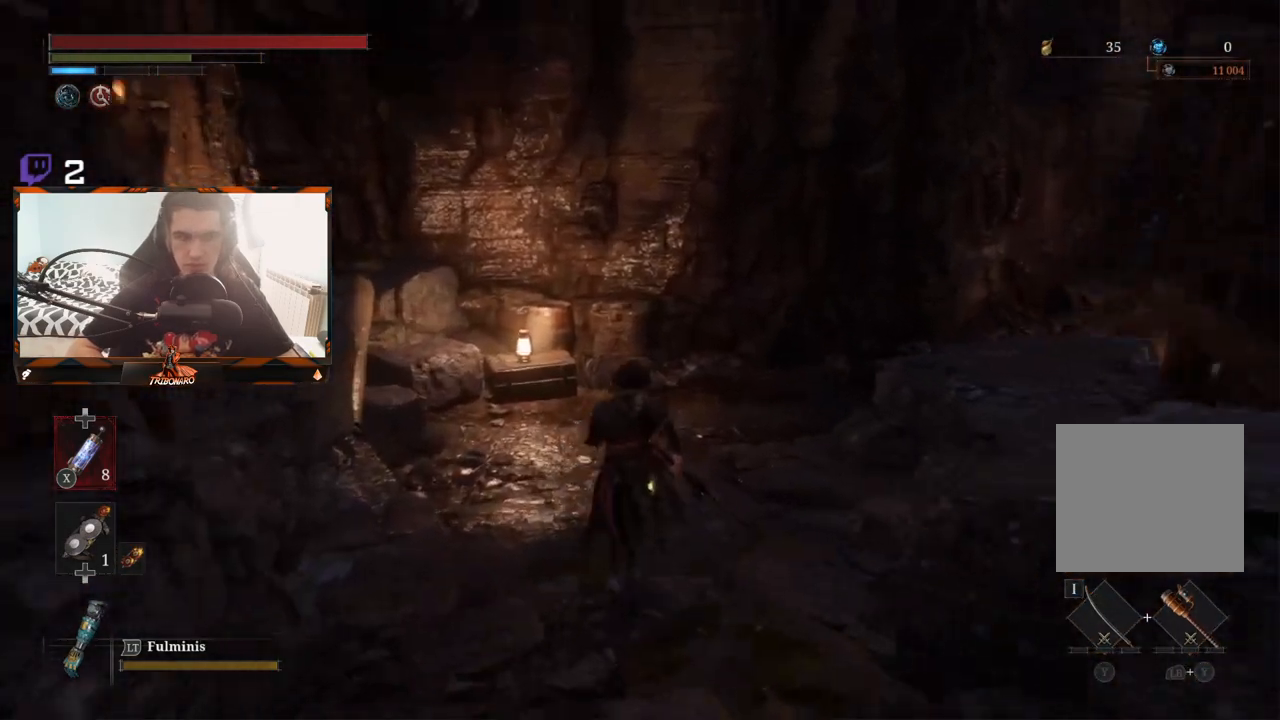
{"buttons": ["B"], "left_stick": "up", "right_stick": "center", "events": []}
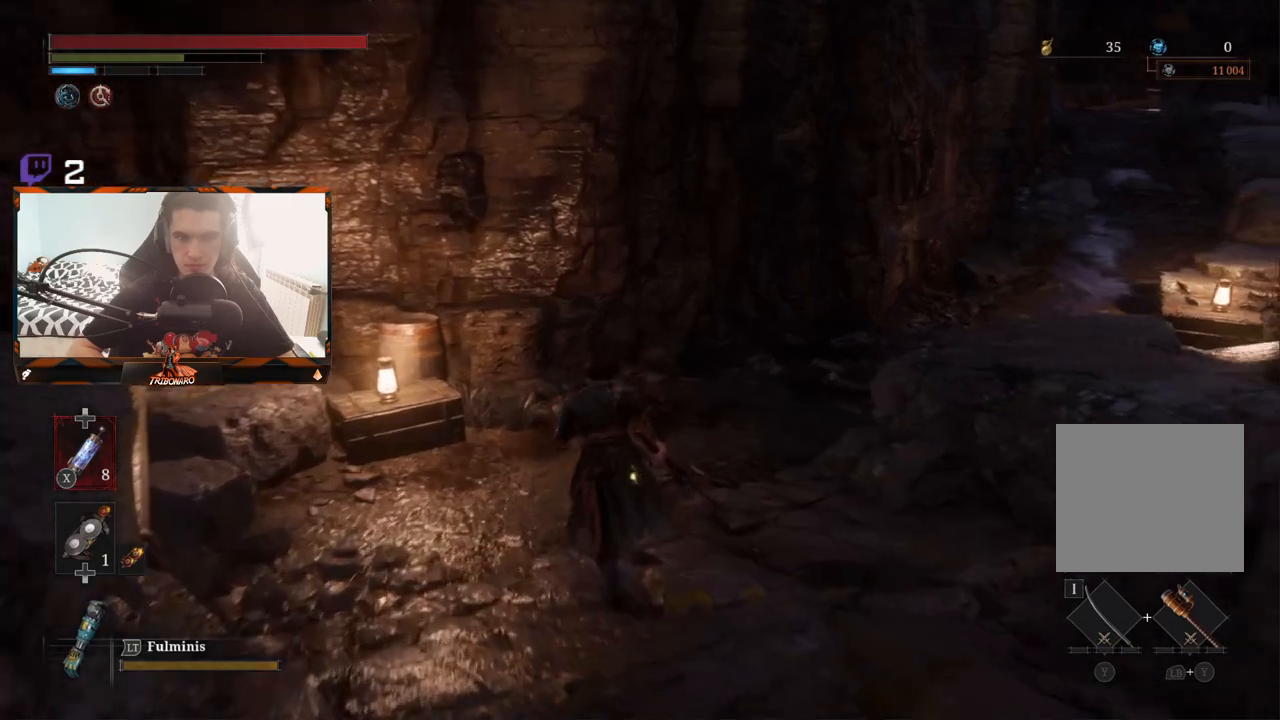
{"buttons": ["B"], "left_stick": "up", "right_stick": "right", "events": [[500, "right_stick", "right"]]}
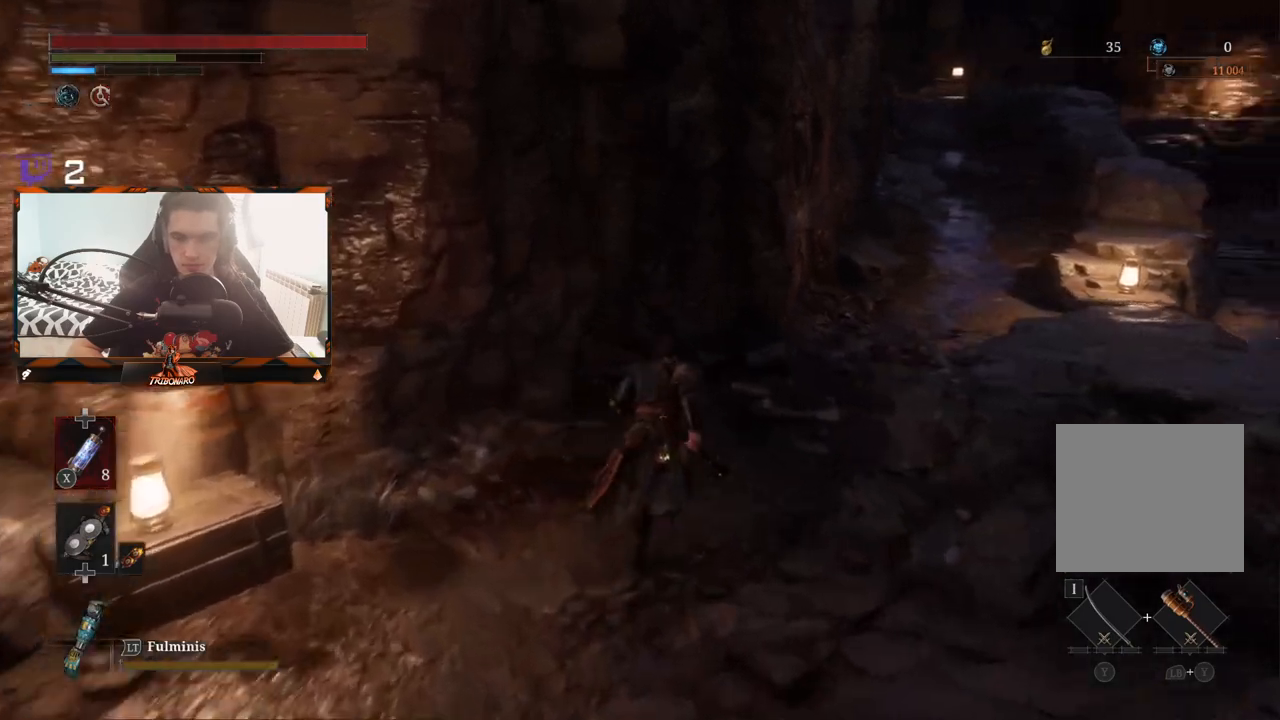
{"buttons": ["B"], "left_stick": "up", "right_stick": "center", "events": [[417, "right_stick", "center"]]}
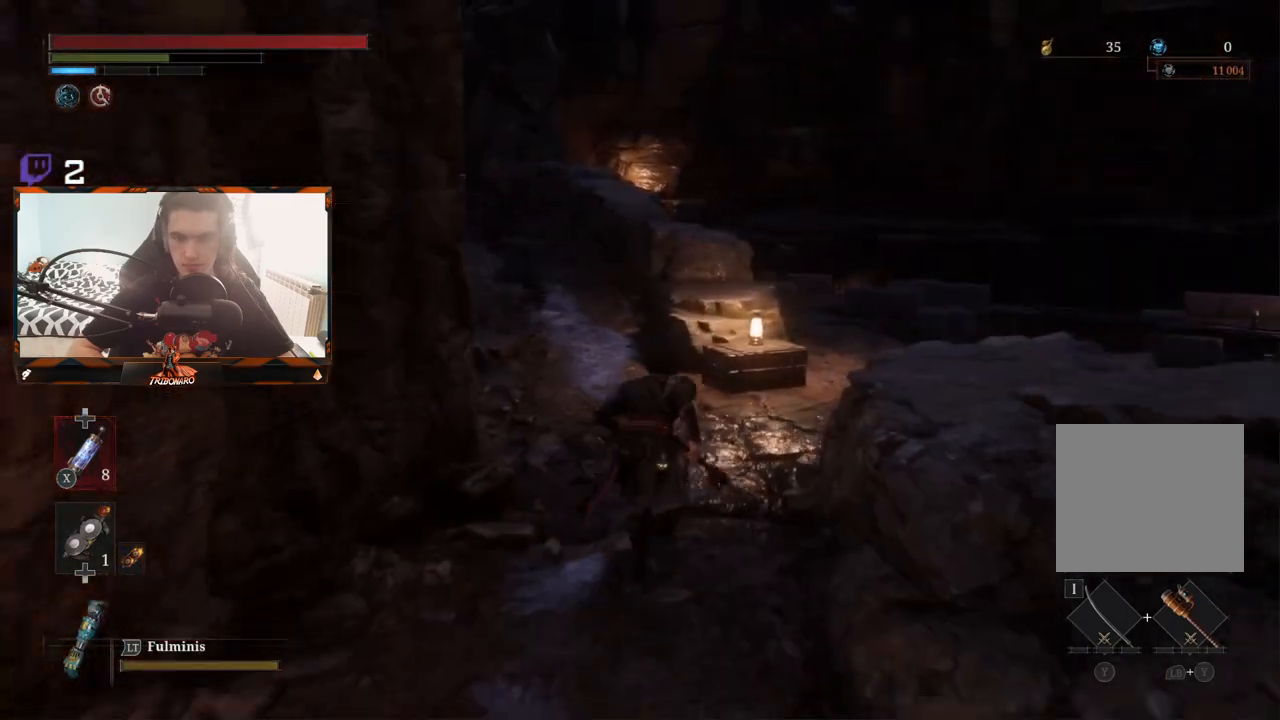
{"buttons": ["B"], "left_stick": "up", "right_stick": "right", "events": [[217, "right_stick", "right"]]}
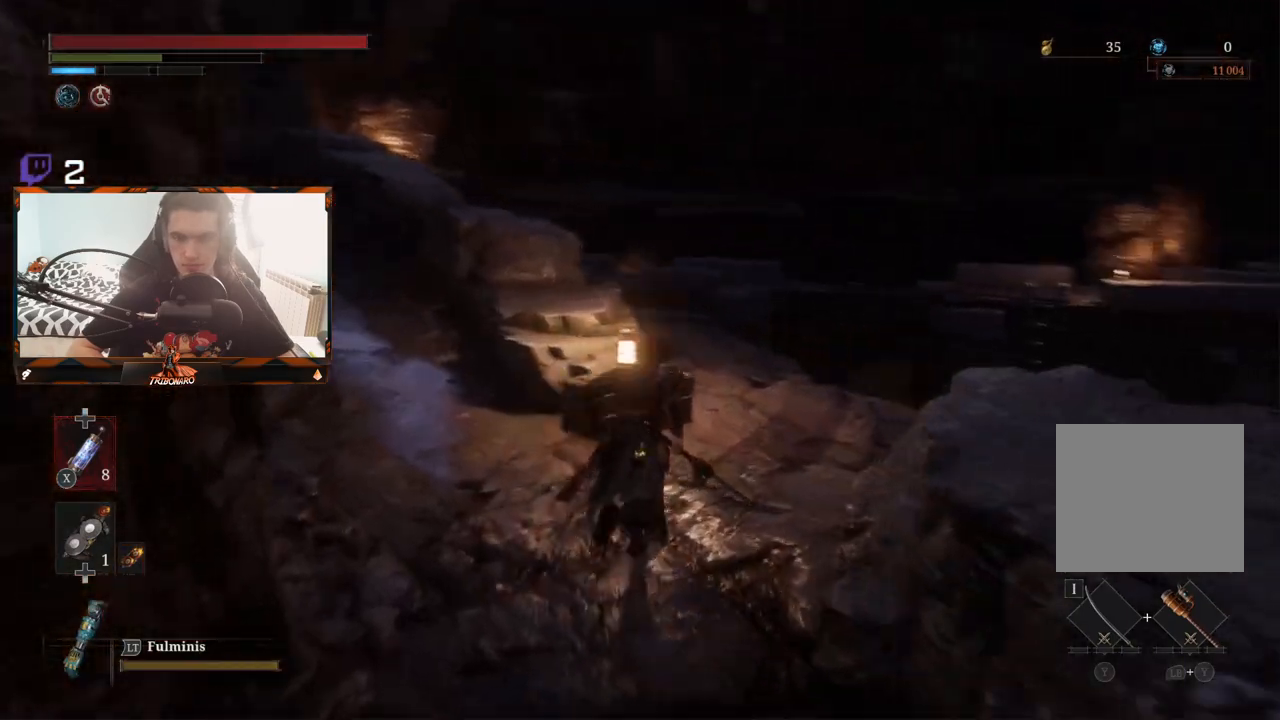
{"buttons": [], "left_stick": "up-right", "right_stick": "center", "events": [[133, "left_stick", "up-right"], [133, "right_stick", "down-right"], [467, "right_stick", "center"], [500, "B", "up"]]}
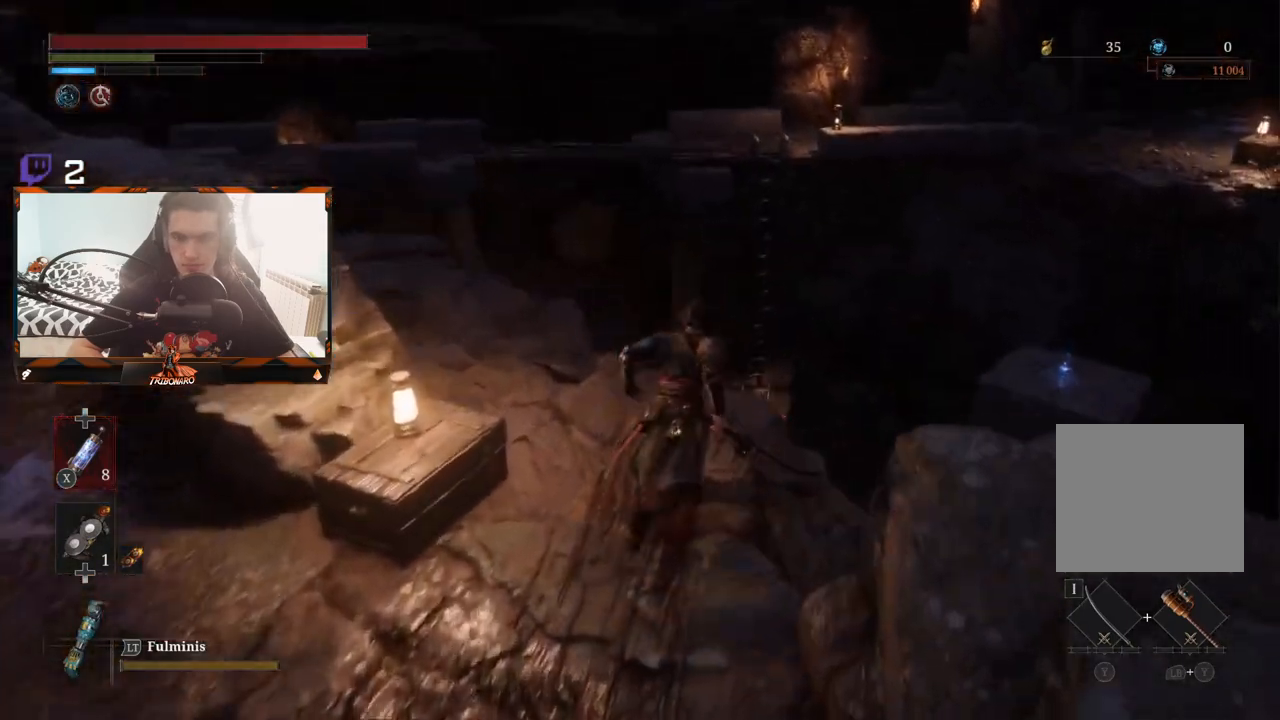
{"buttons": [], "left_stick": "up-right", "right_stick": "down-left", "events": [[183, "right_stick", "left"], [233, "right_stick", "down-left"]]}
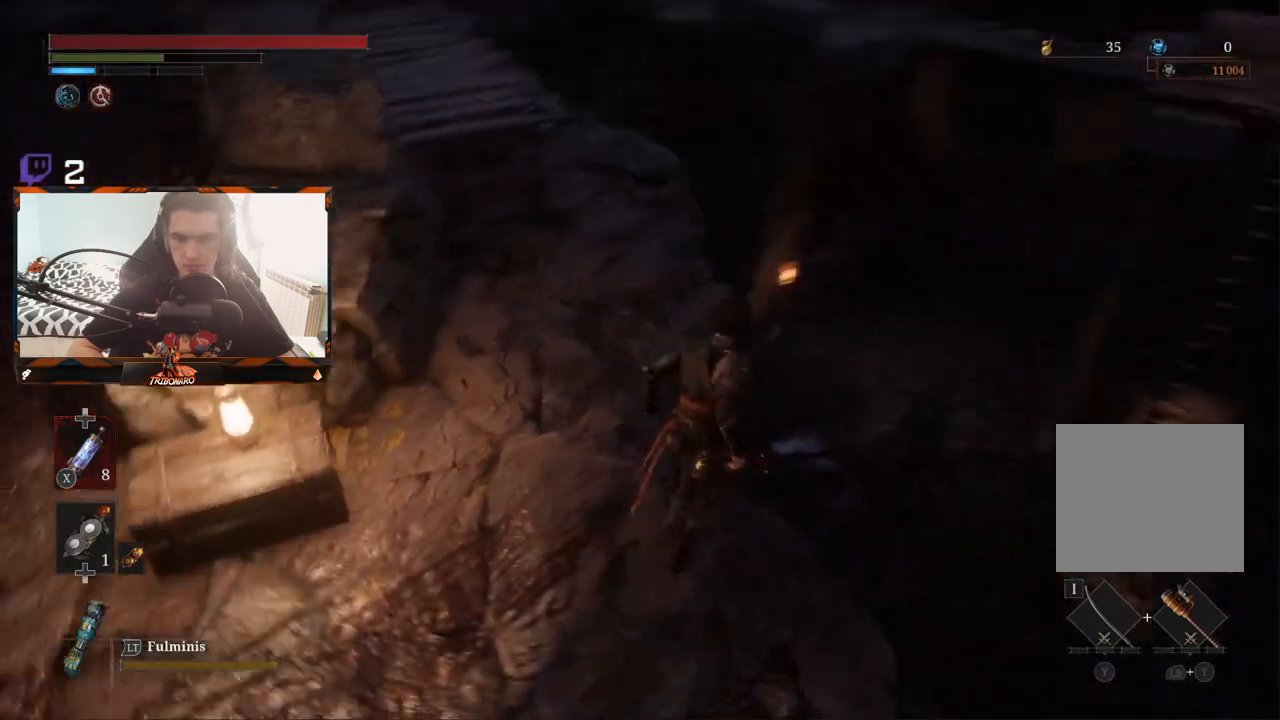
{"buttons": [], "left_stick": "up-right", "right_stick": "center", "events": [[33, "right_stick", "center"]]}
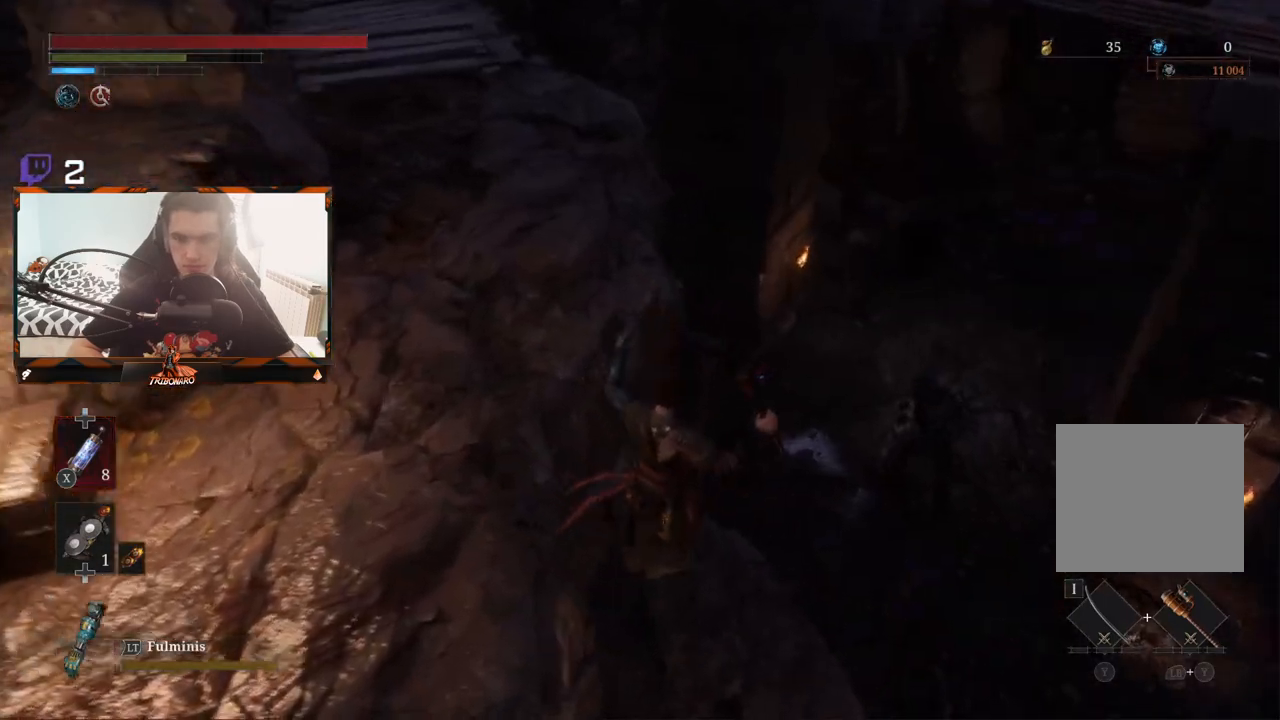
{"buttons": [], "left_stick": "up-right", "right_stick": "center", "events": [[317, "right_stick", "up-left"], [417, "right_stick", "center"]]}
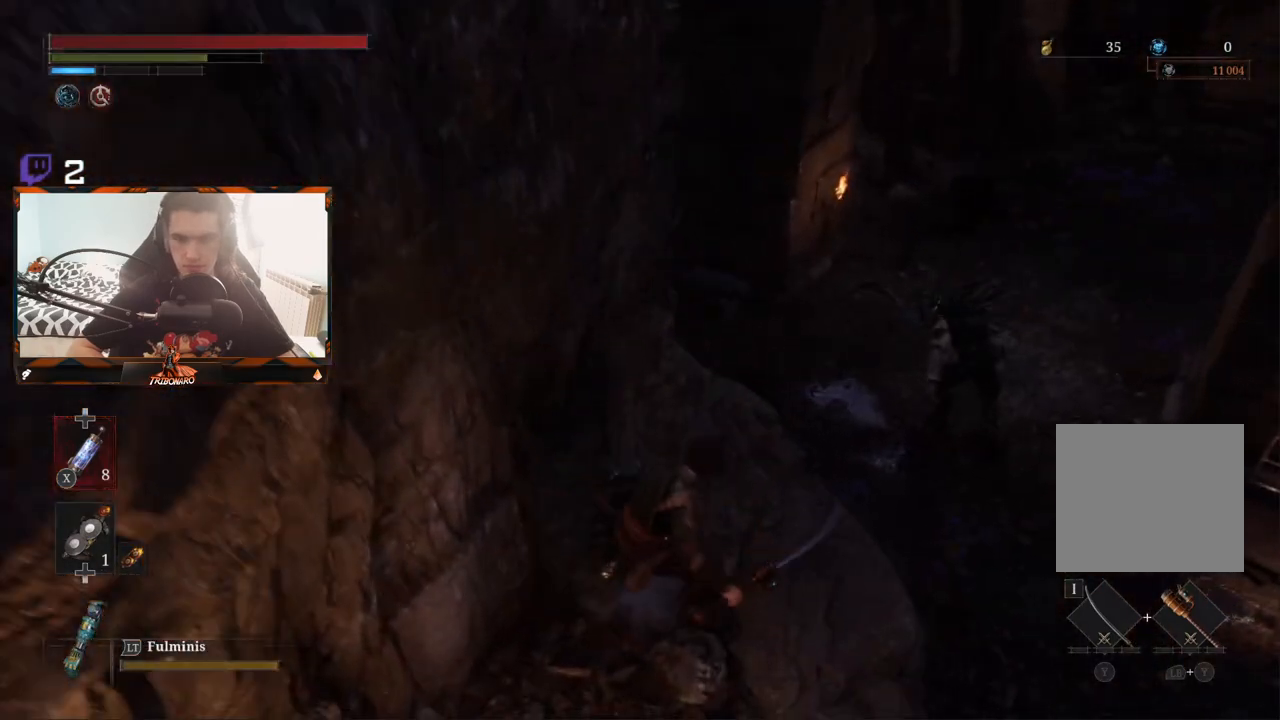
{"buttons": [], "left_stick": "up-right", "right_stick": "center", "events": []}
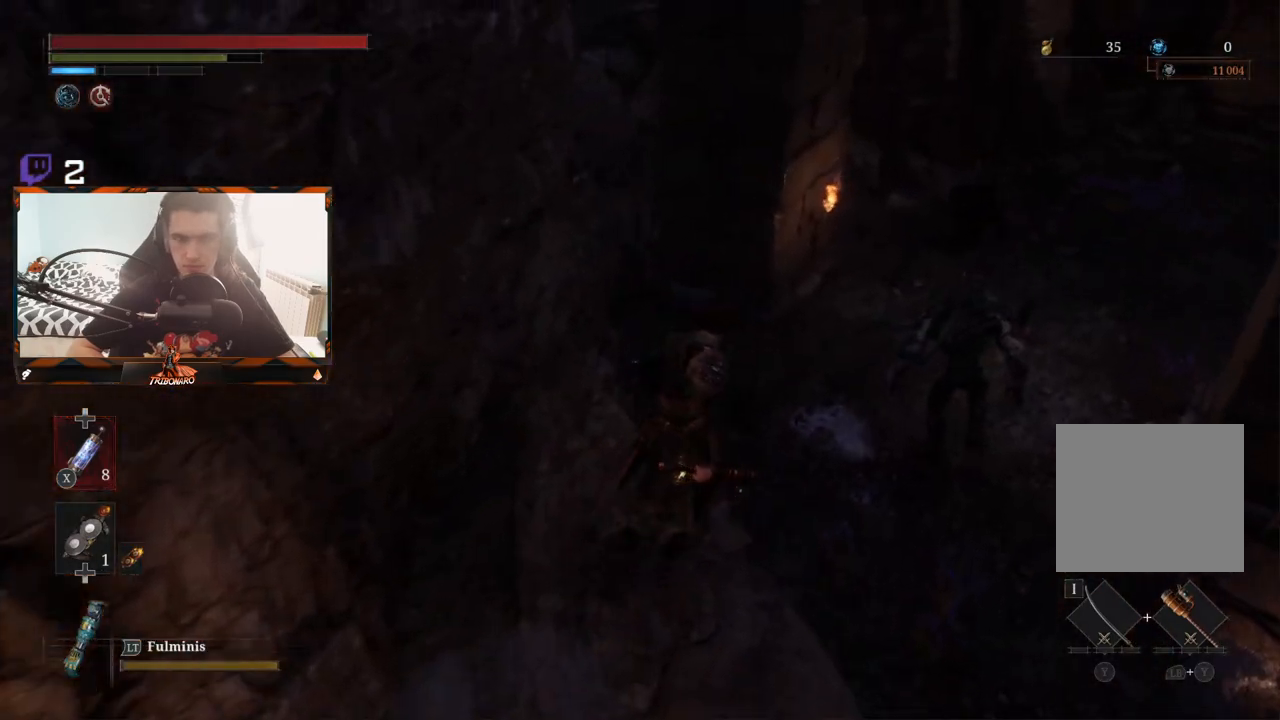
{"buttons": [], "left_stick": "up-right", "right_stick": "up-left", "events": [[17, "right_stick", "left"], [433, "right_stick", "up-left"]]}
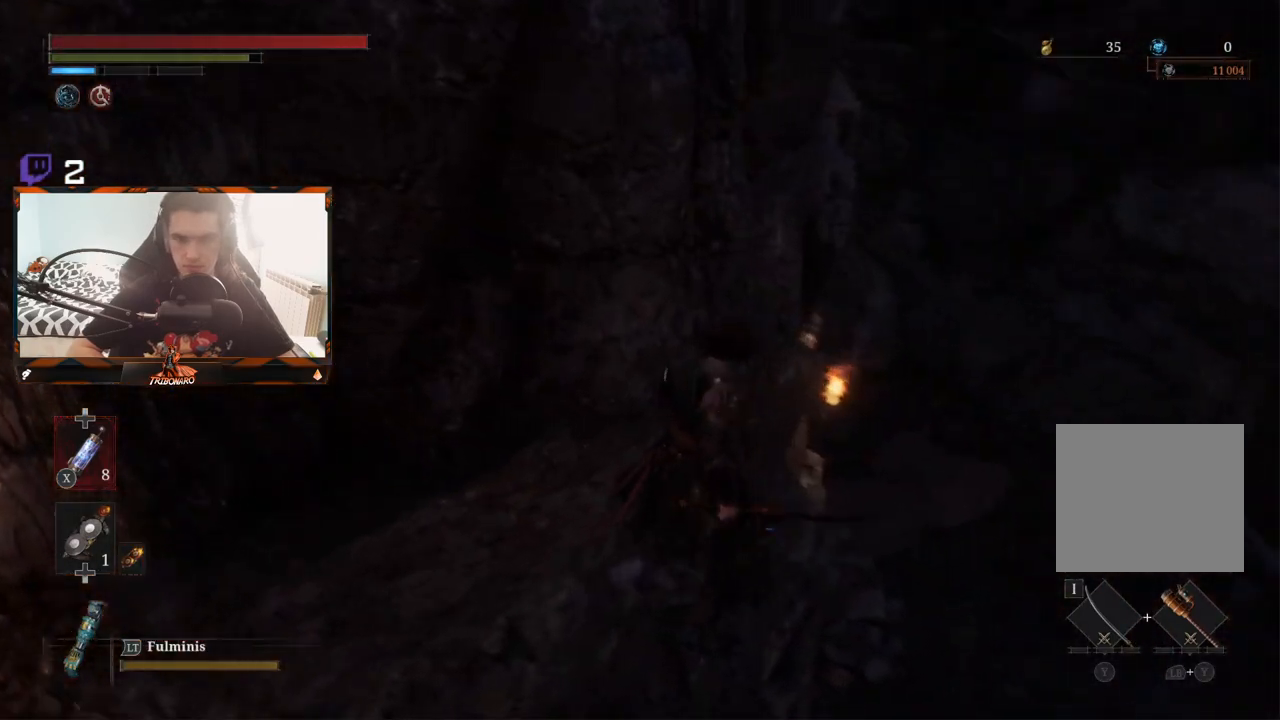
{"buttons": [], "left_stick": "up-right", "right_stick": "center", "events": [[83, "right_stick", "center"]]}
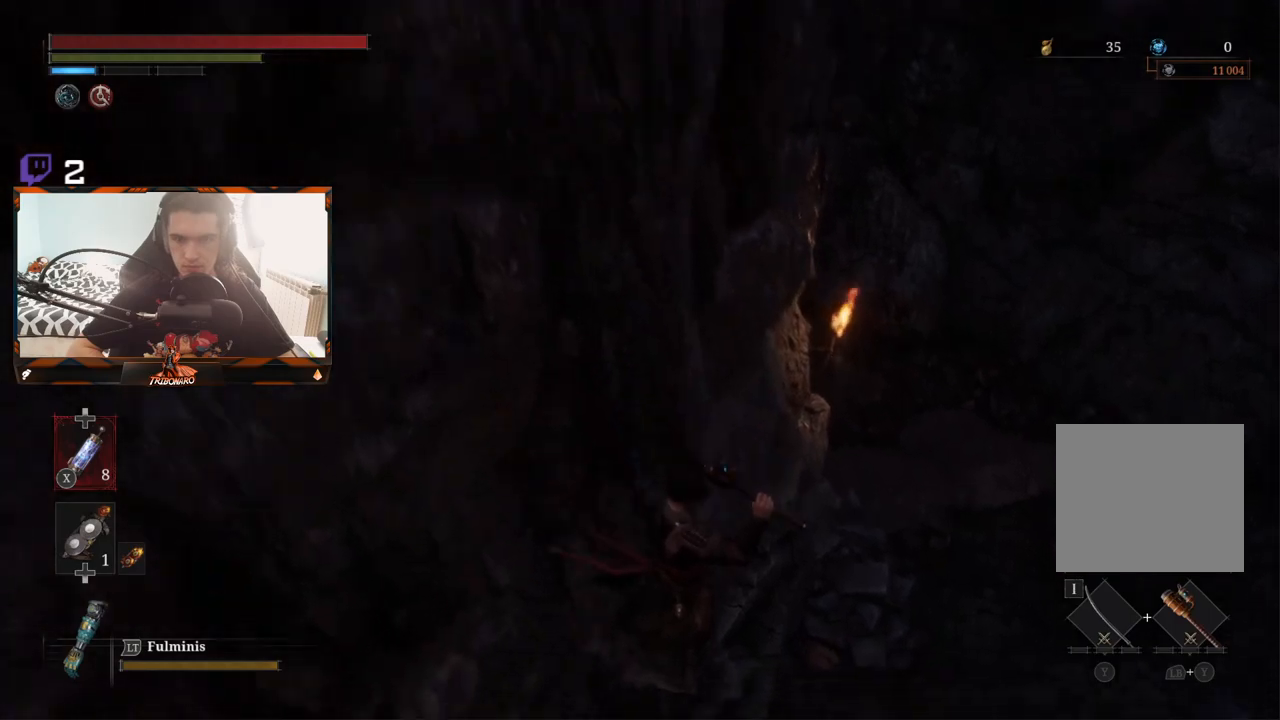
{"buttons": ["B"], "left_stick": "up-right", "right_stick": "center", "events": [[250, "B", "down"]]}
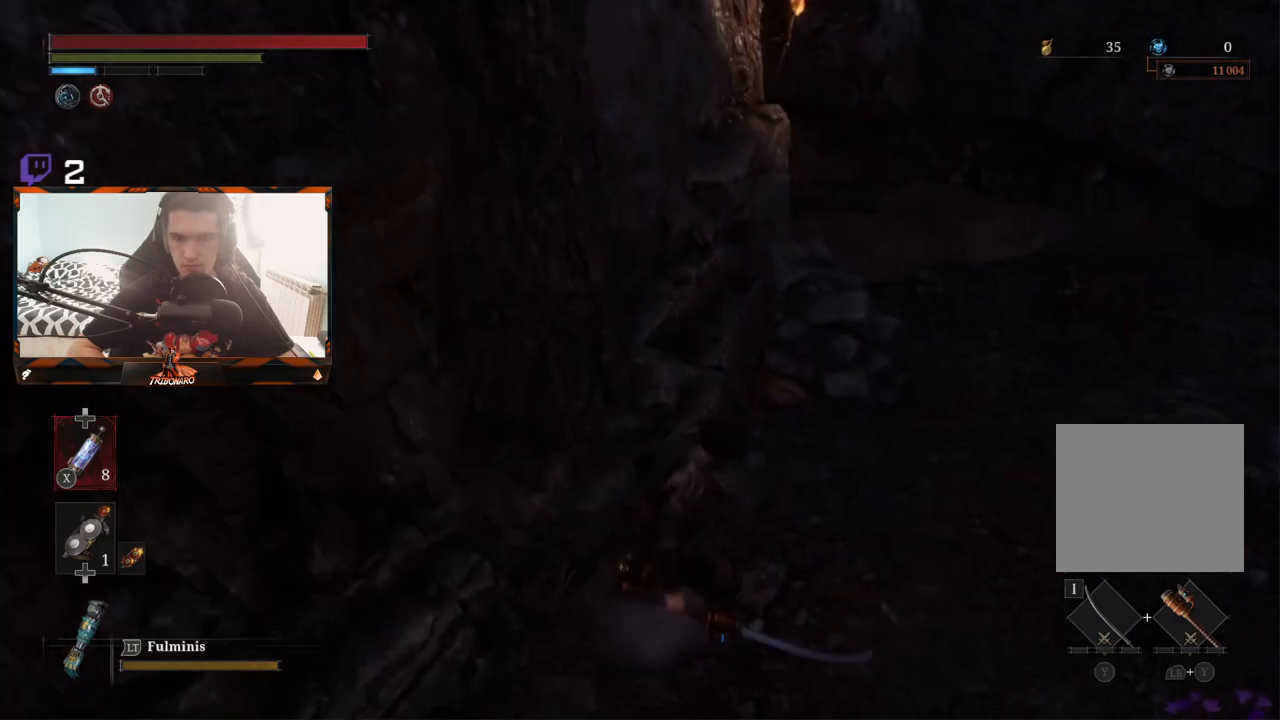
{"buttons": ["B"], "left_stick": "up-right", "right_stick": "center", "events": []}
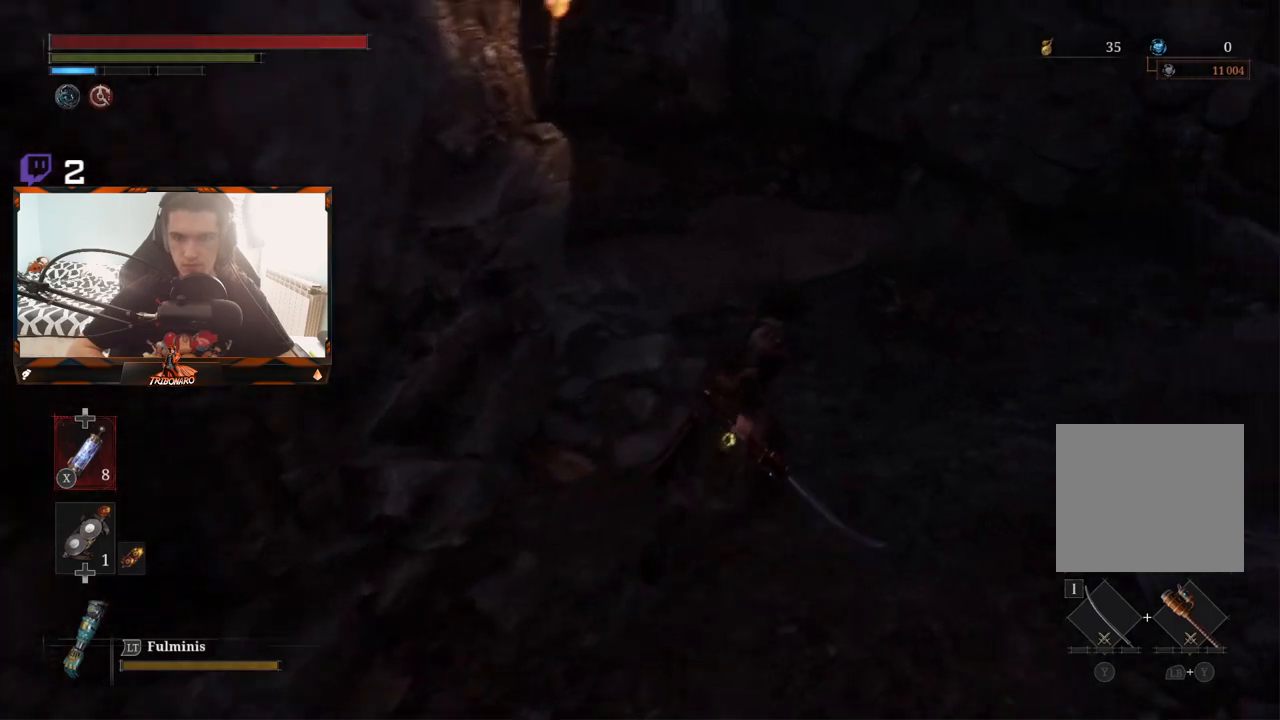
{"buttons": ["B"], "left_stick": "up", "right_stick": "center", "events": [[67, "left_stick", "up"], [67, "right_stick", "up-left"], [500, "right_stick", "center"]]}
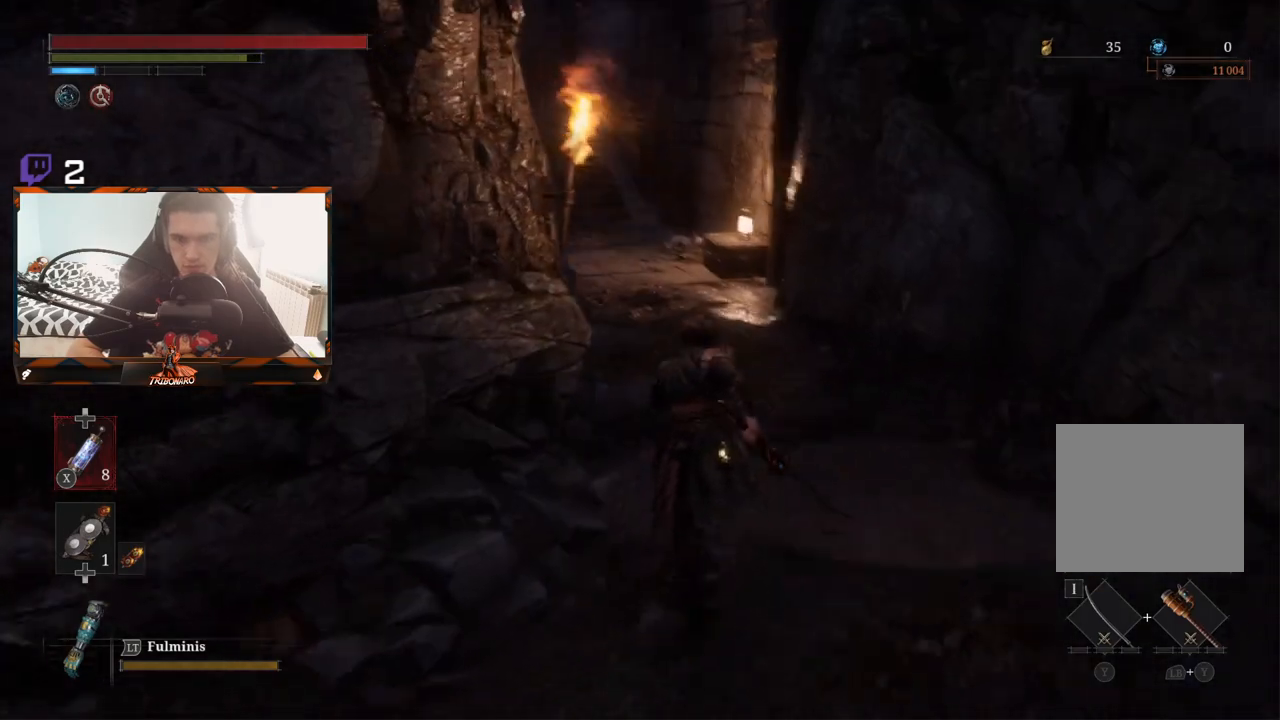
{"buttons": ["B"], "left_stick": "up", "right_stick": "center", "events": []}
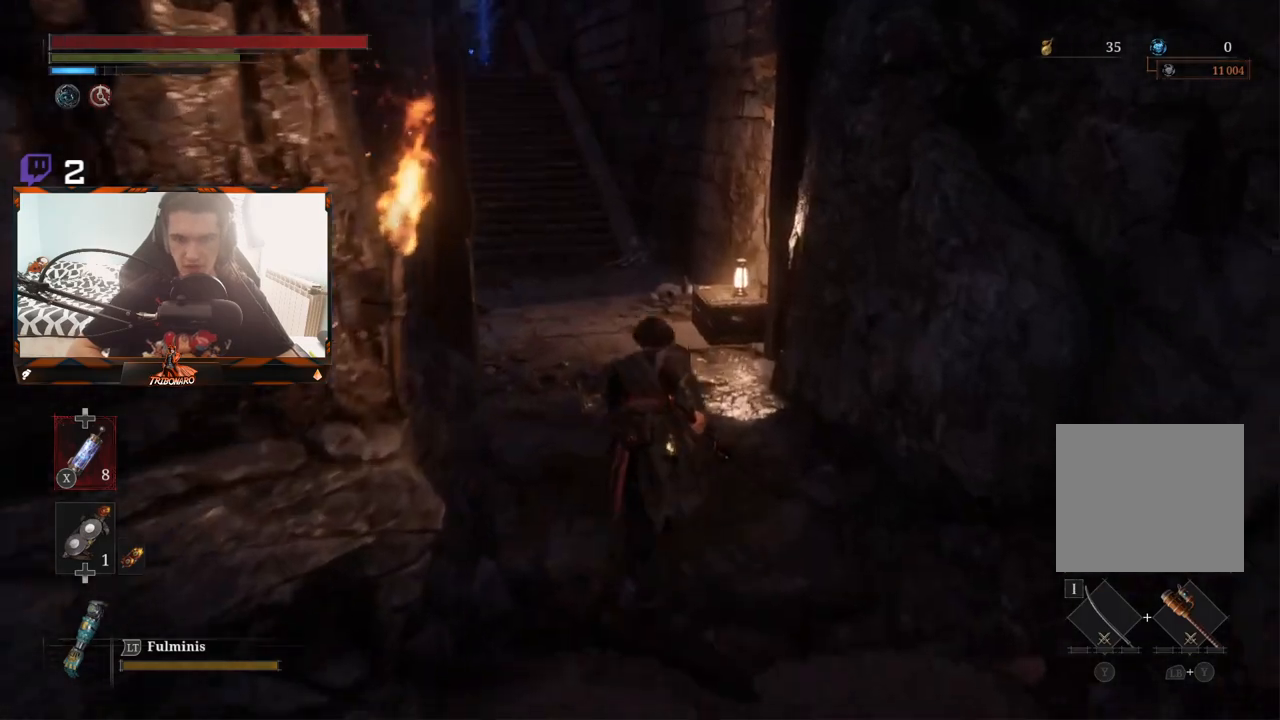
{"buttons": ["B"], "left_stick": "up", "right_stick": "center", "events": []}
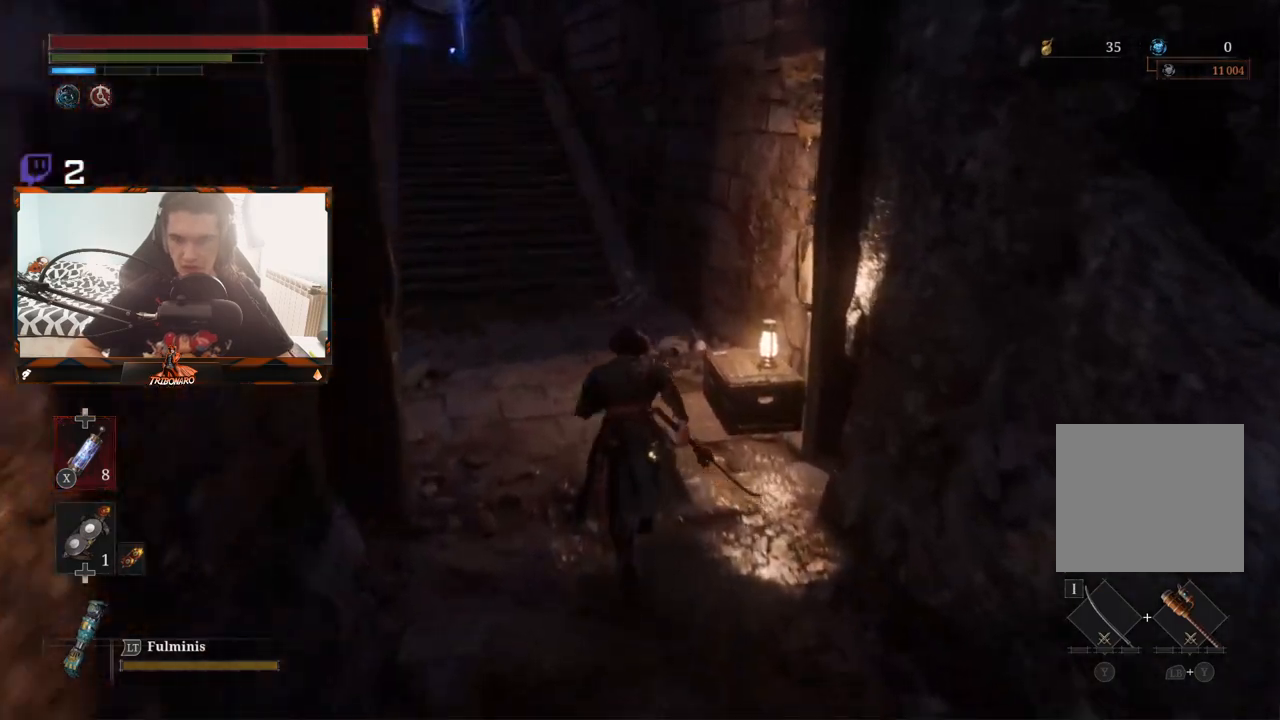
{"buttons": ["B"], "left_stick": "up", "right_stick": "center", "events": [[33, "right_stick", "left"], [167, "right_stick", "center"]]}
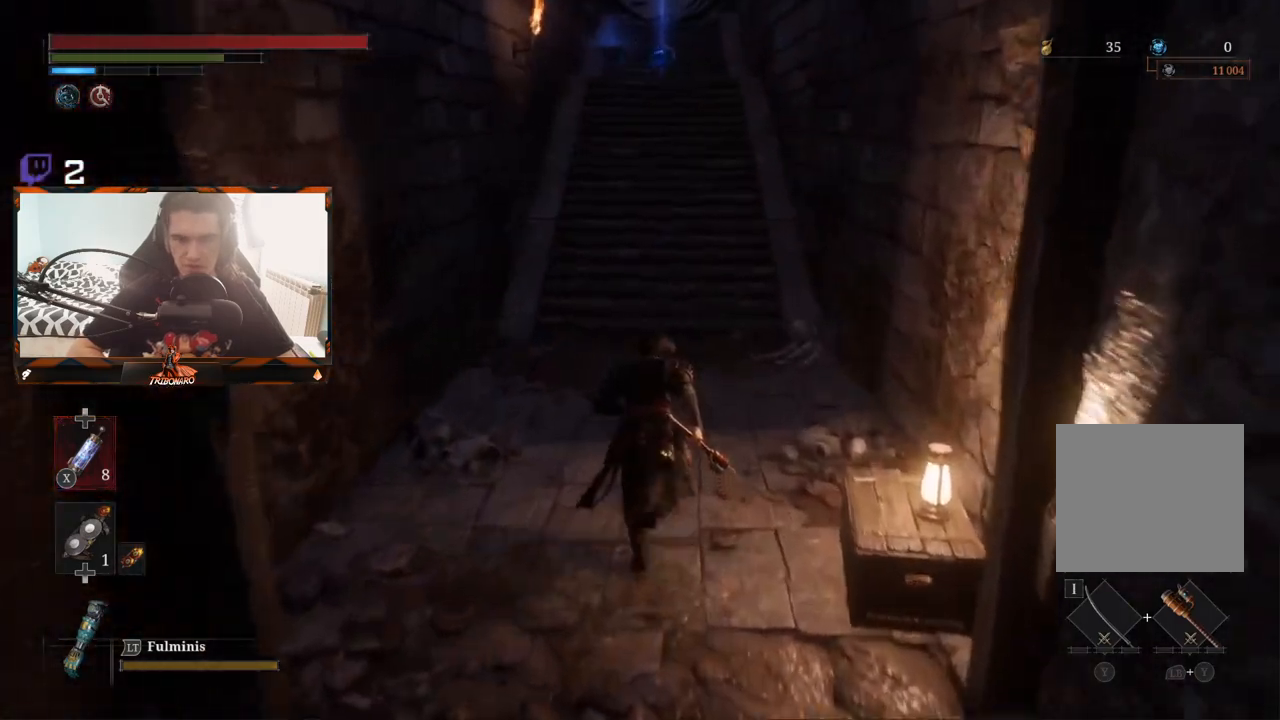
{"buttons": ["B"], "left_stick": "up", "right_stick": "center", "events": []}
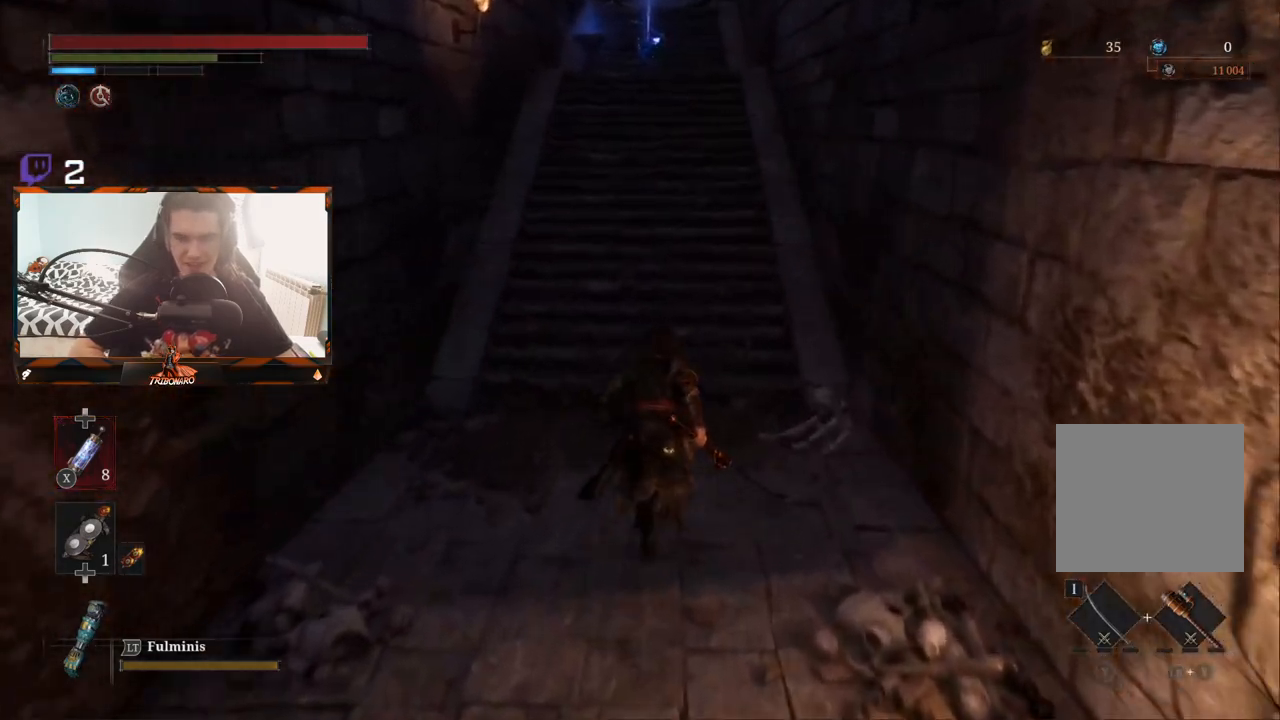
{"buttons": ["B"], "left_stick": "up", "right_stick": "center", "events": []}